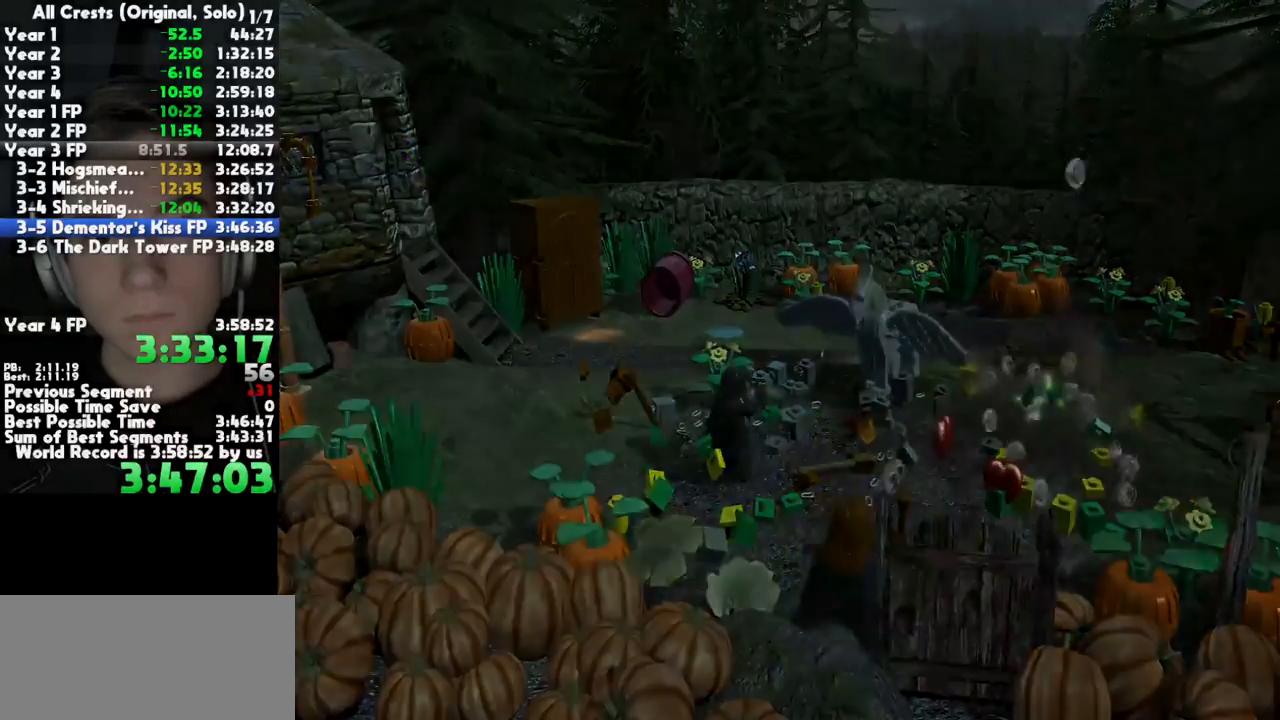
Gameplay with a controller (Xbox layout); each line is a JSON object with the inputs held at the frame after it. "button_events" lists button changes between this image and that frame as [ms after this image, input, new state], when the widget could be followed in between (sticks are given only as held states). This document gives stick clicks only as held states, not as events. Not read: left_stick other_buttons.
{"buttons": [], "right_stick": "center", "button_events": [[17, "X", "up"]]}
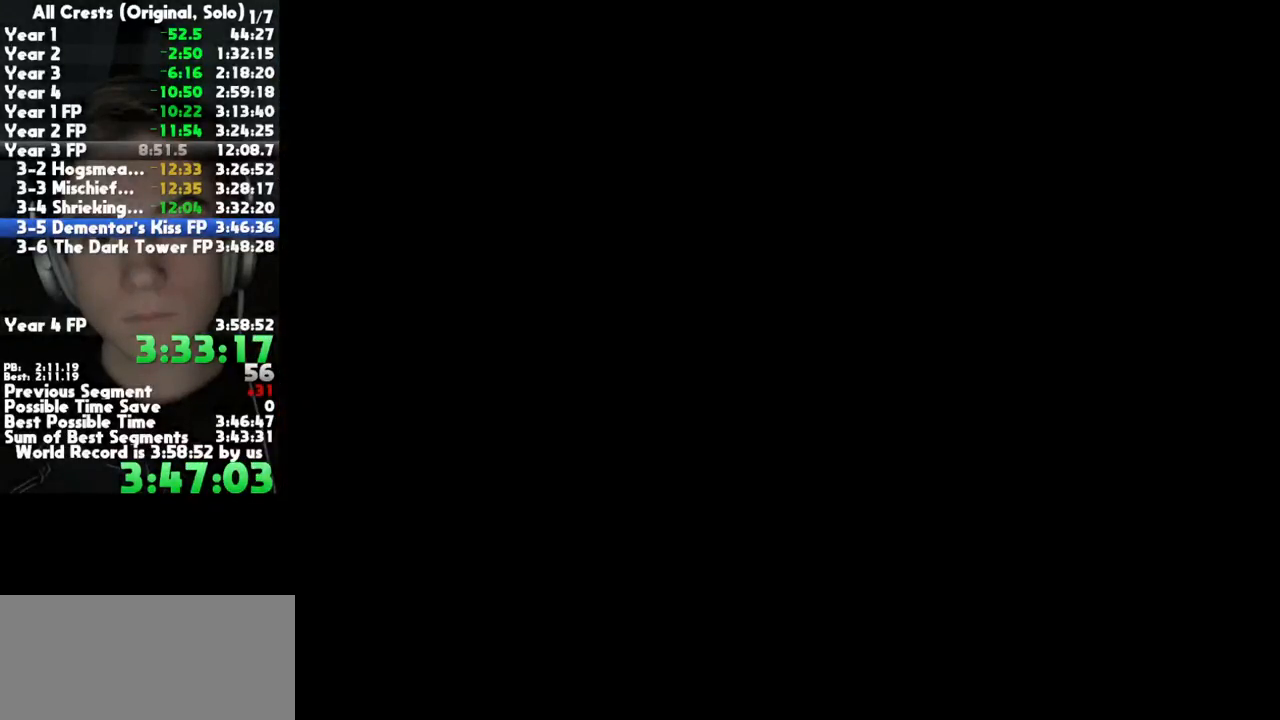
{"buttons": [], "right_stick": "center", "button_events": []}
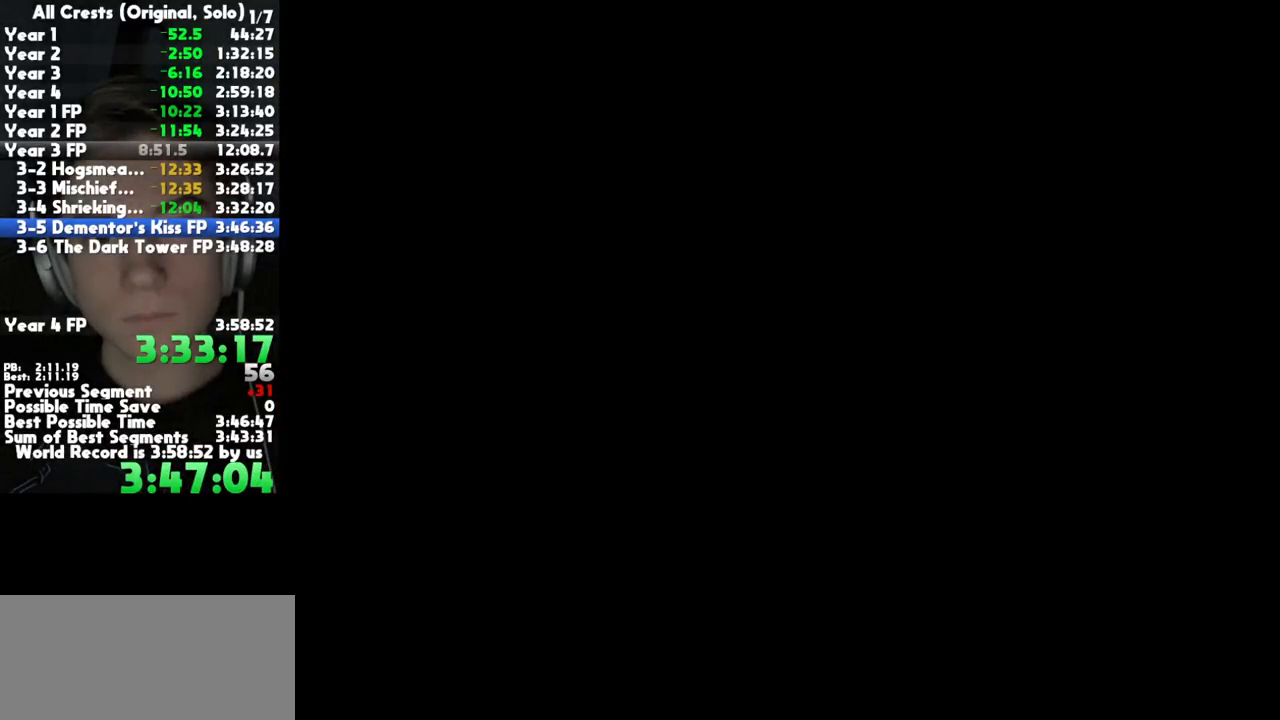
{"buttons": [], "right_stick": "center", "button_events": []}
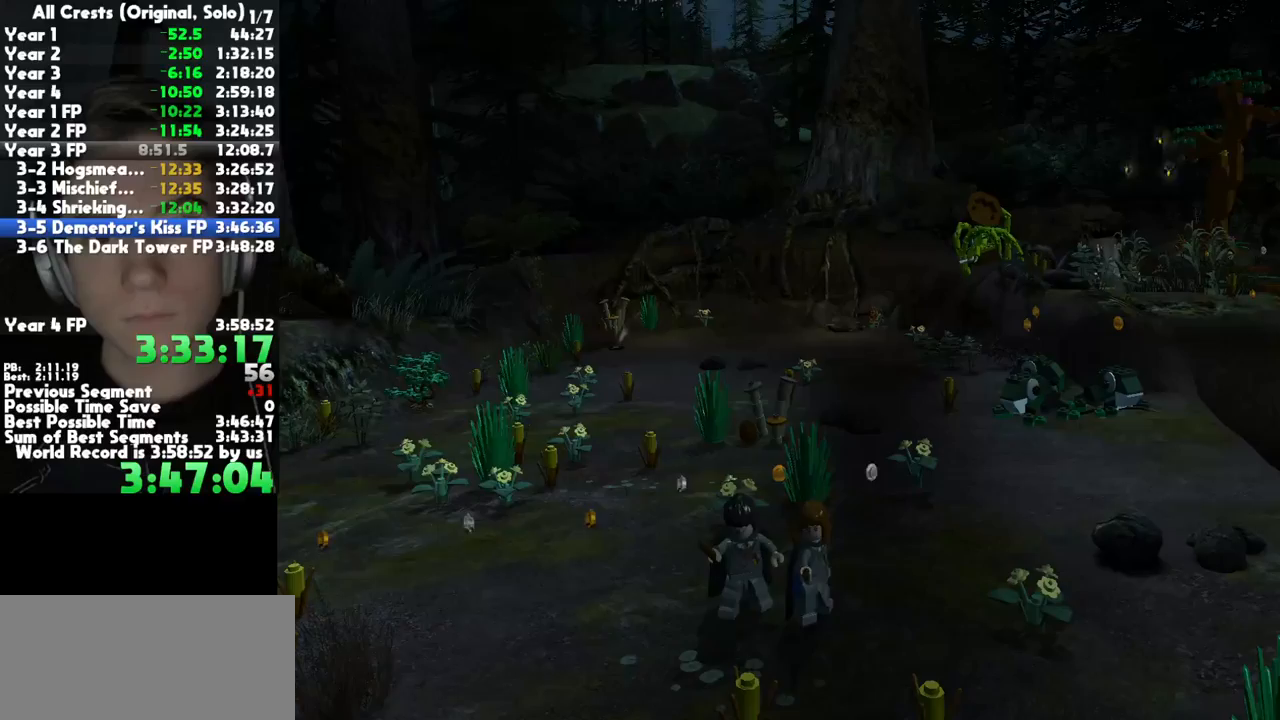
{"buttons": [], "right_stick": "center", "button_events": []}
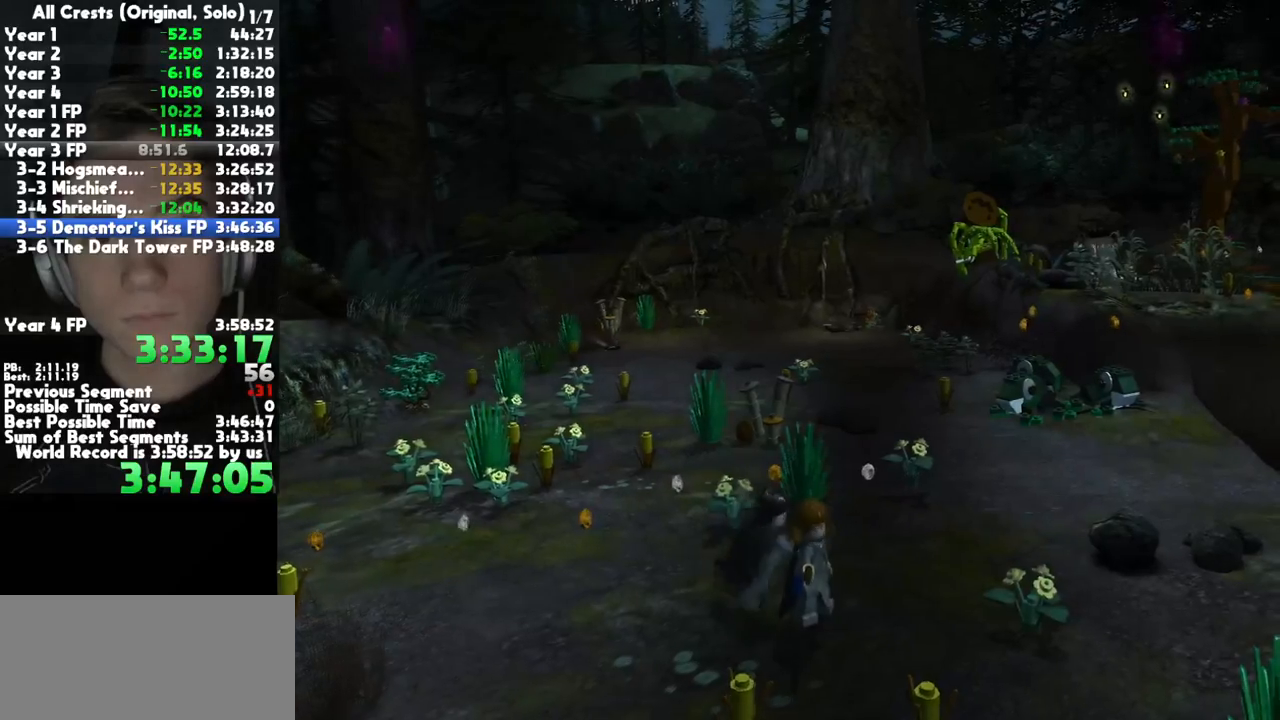
{"buttons": [], "right_stick": "center", "button_events": []}
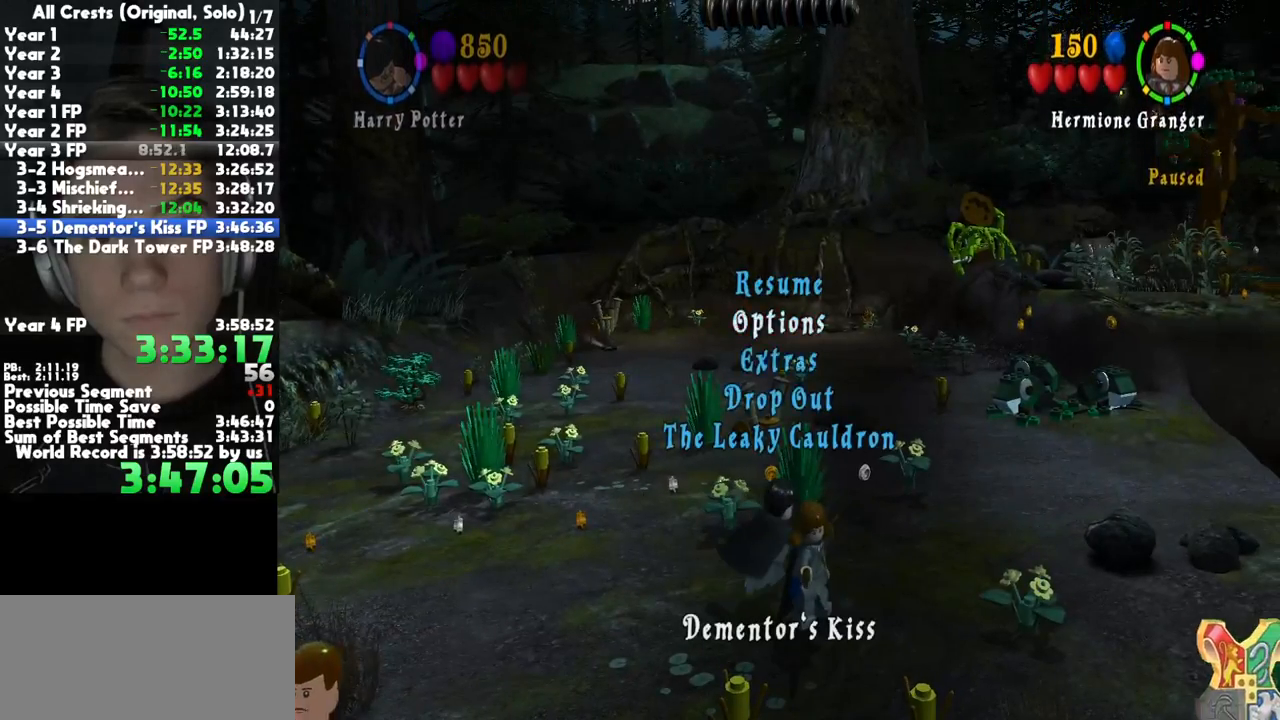
{"buttons": [], "right_stick": "center", "button_events": [[383, "L2", "down"], [500, "L2", "up"]]}
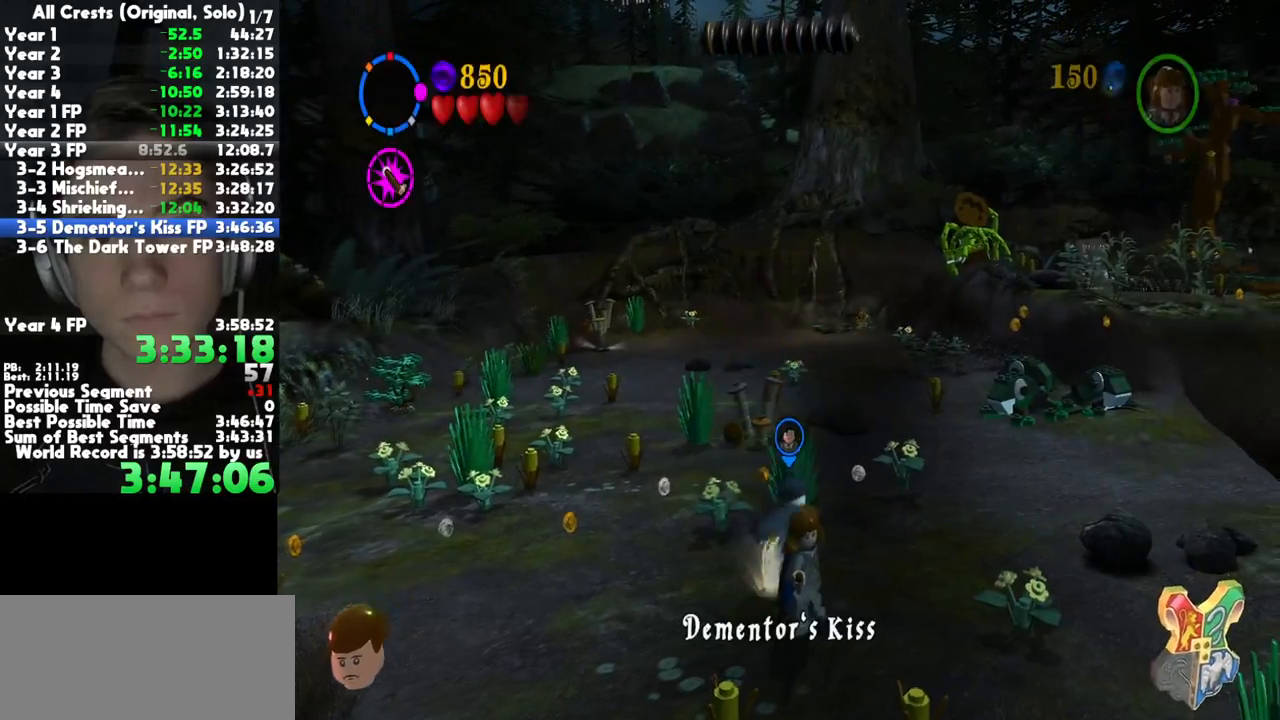
{"buttons": [], "right_stick": "center", "button_events": [[67, "L2", "down"], [167, "L2", "up"], [217, "L2", "down"], [317, "L2", "up"]]}
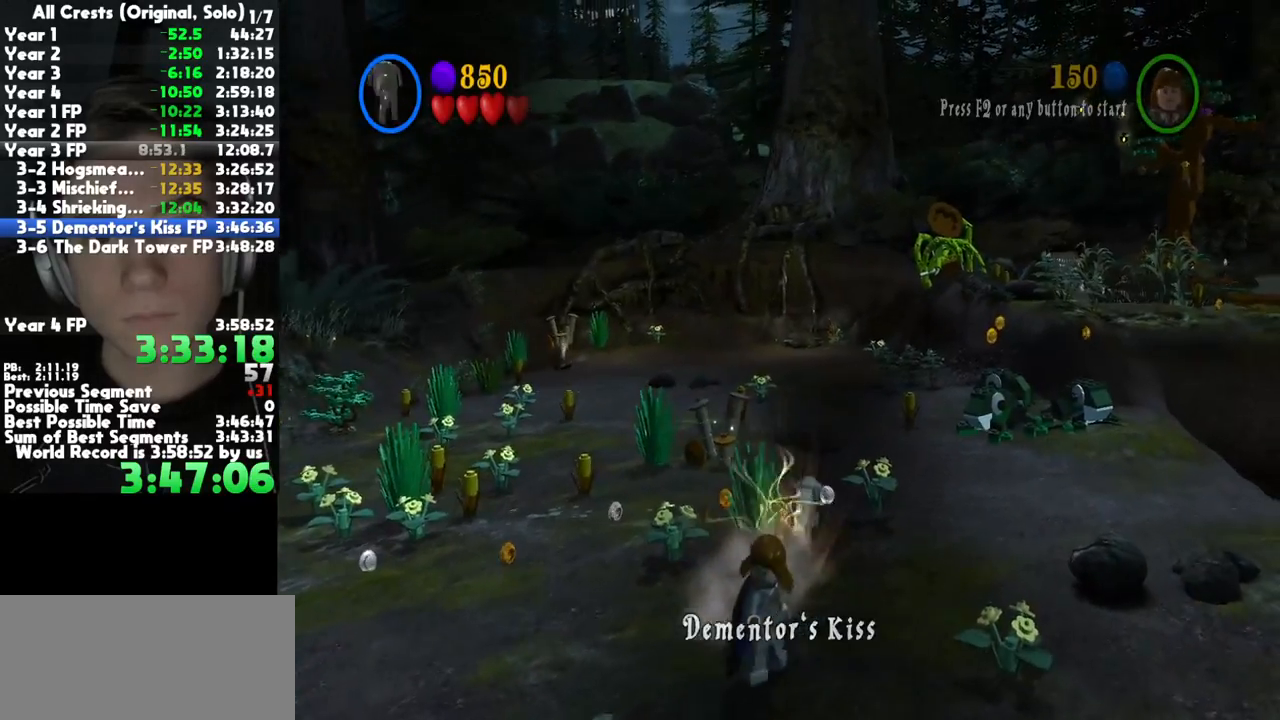
{"buttons": ["R2"], "right_stick": "center", "button_events": [[17, "L2", "down"], [150, "L2", "up"], [400, "R2", "down"]]}
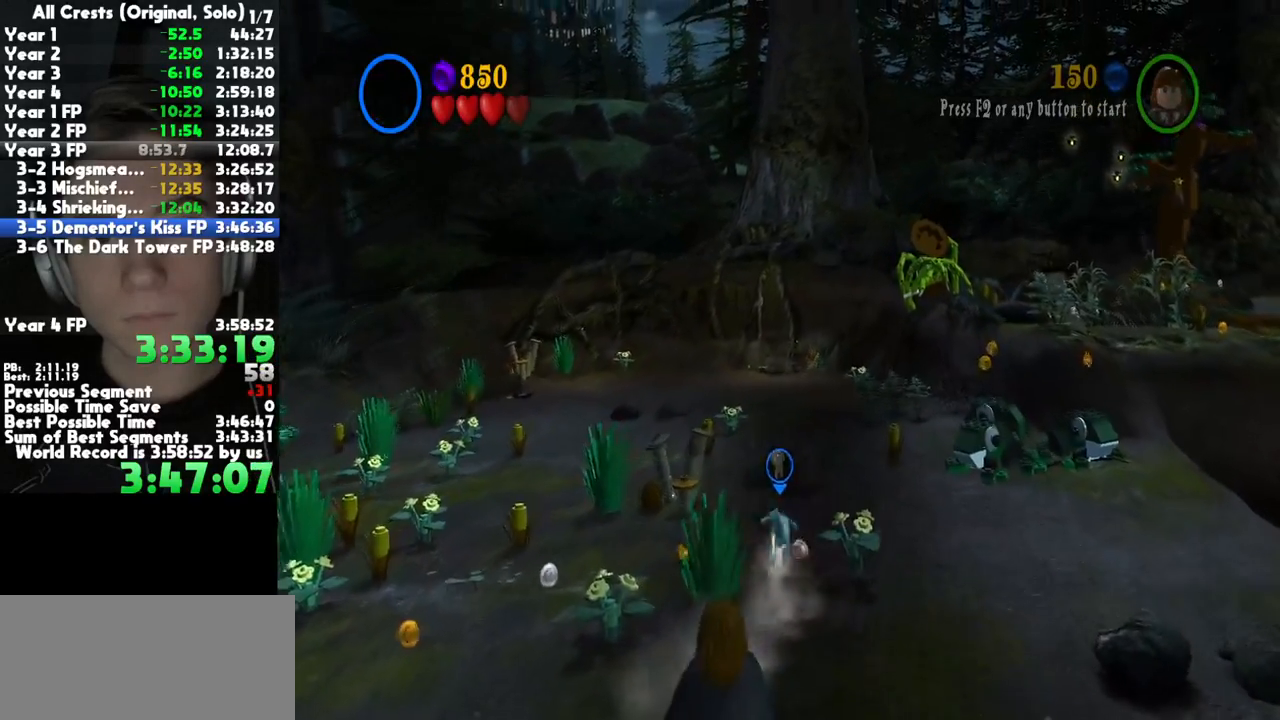
{"buttons": ["A"], "right_stick": "center", "button_events": [[17, "R2", "up"], [450, "A", "down"]]}
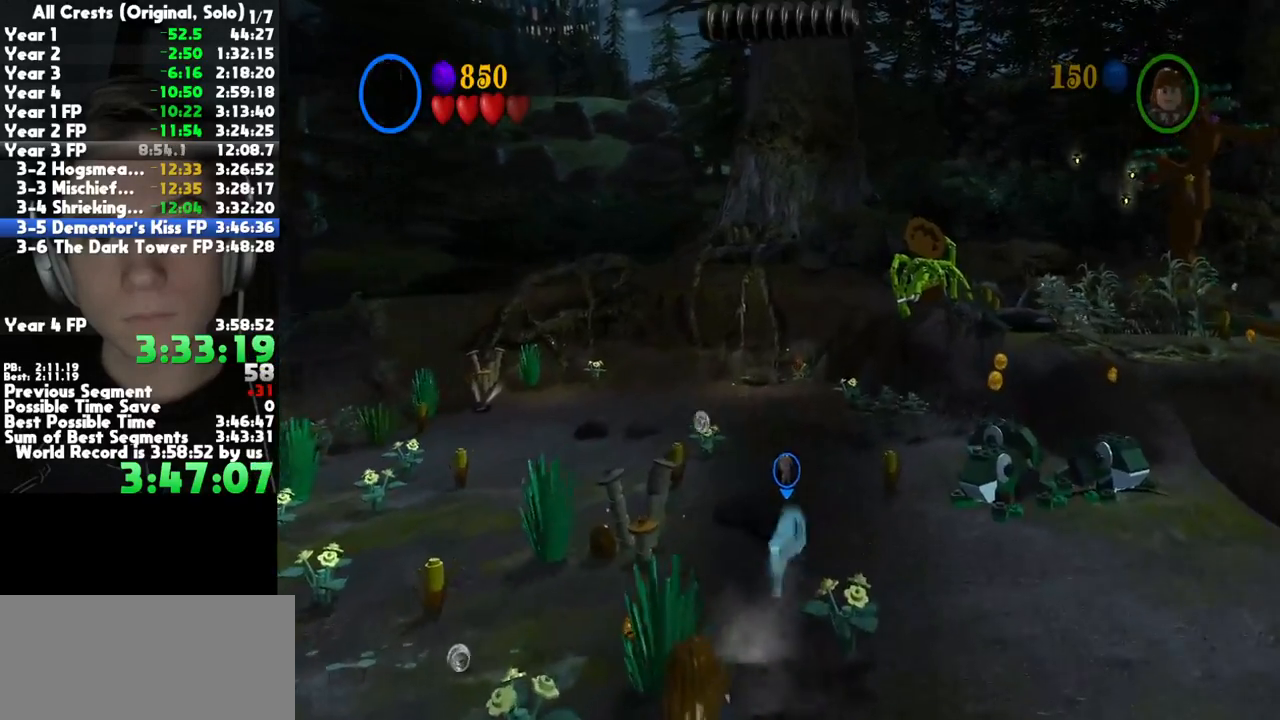
{"buttons": [], "right_stick": "center", "button_events": [[83, "A", "up"]]}
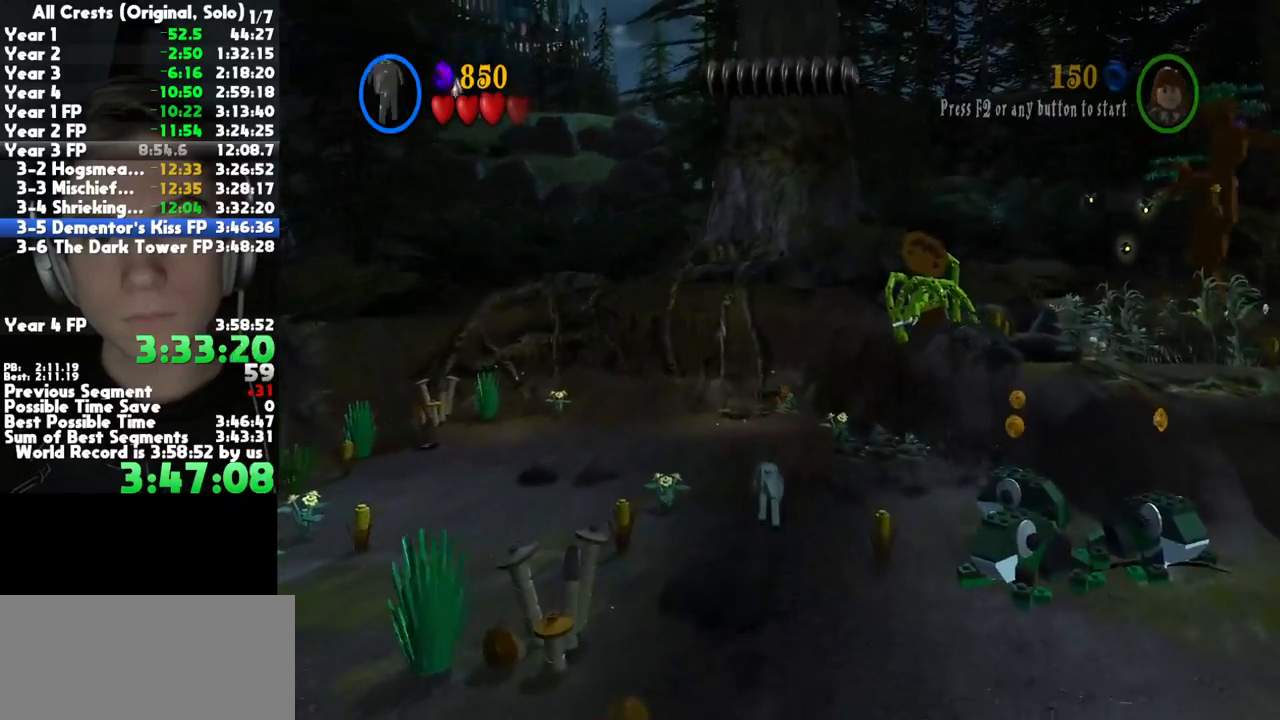
{"buttons": [], "right_stick": "center", "button_events": [[183, "A", "down"], [350, "A", "up"]]}
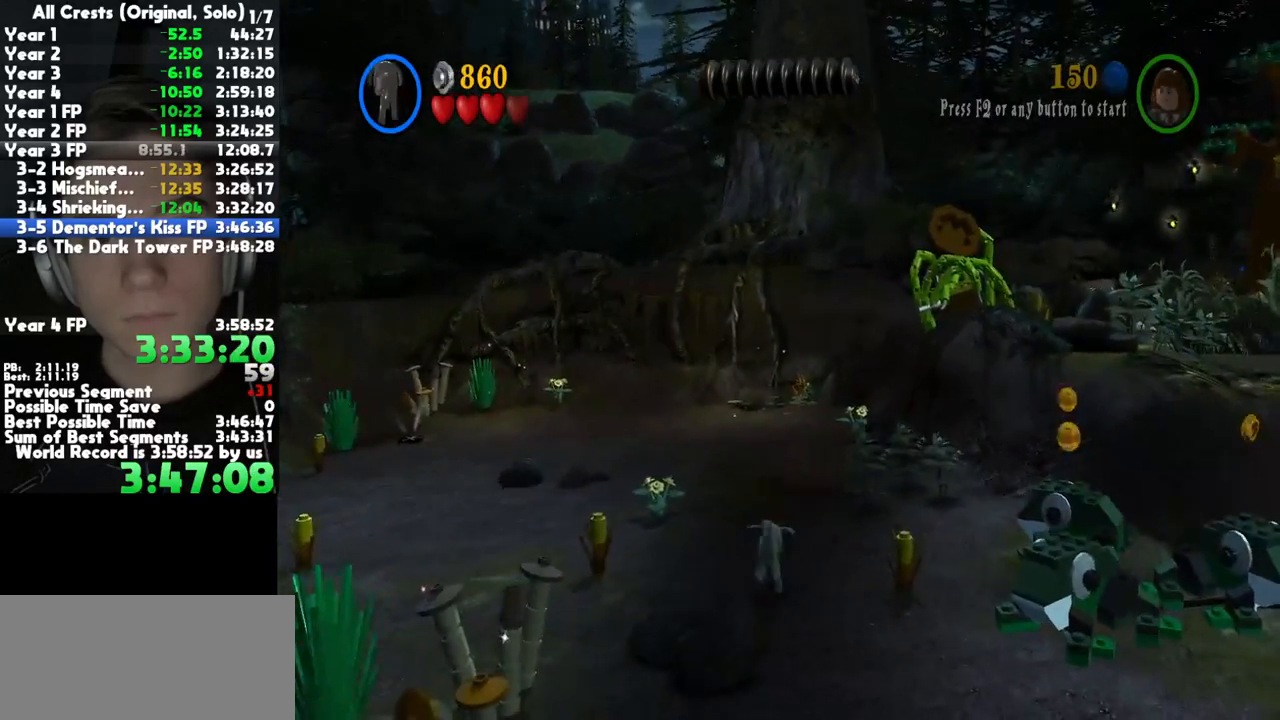
{"buttons": [], "right_stick": "center", "button_events": [[167, "A", "down"], [267, "A", "up"]]}
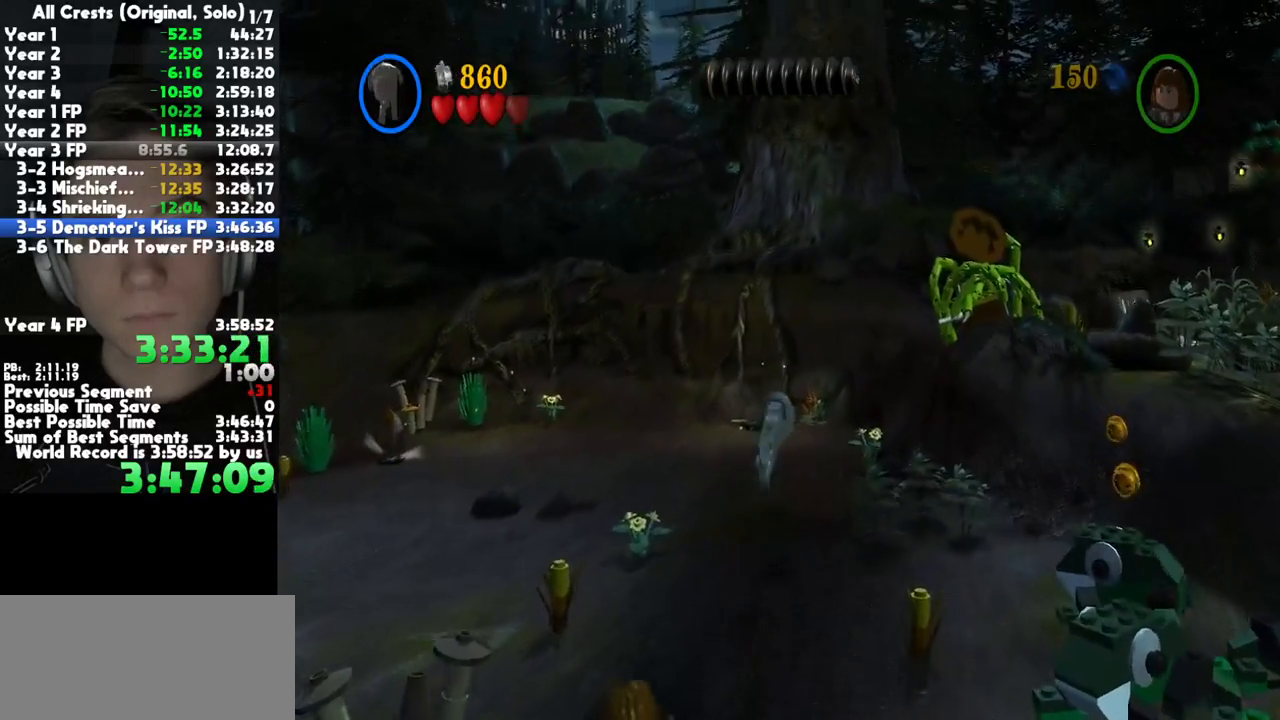
{"buttons": ["A"], "right_stick": "center", "button_events": [[500, "A", "down"]]}
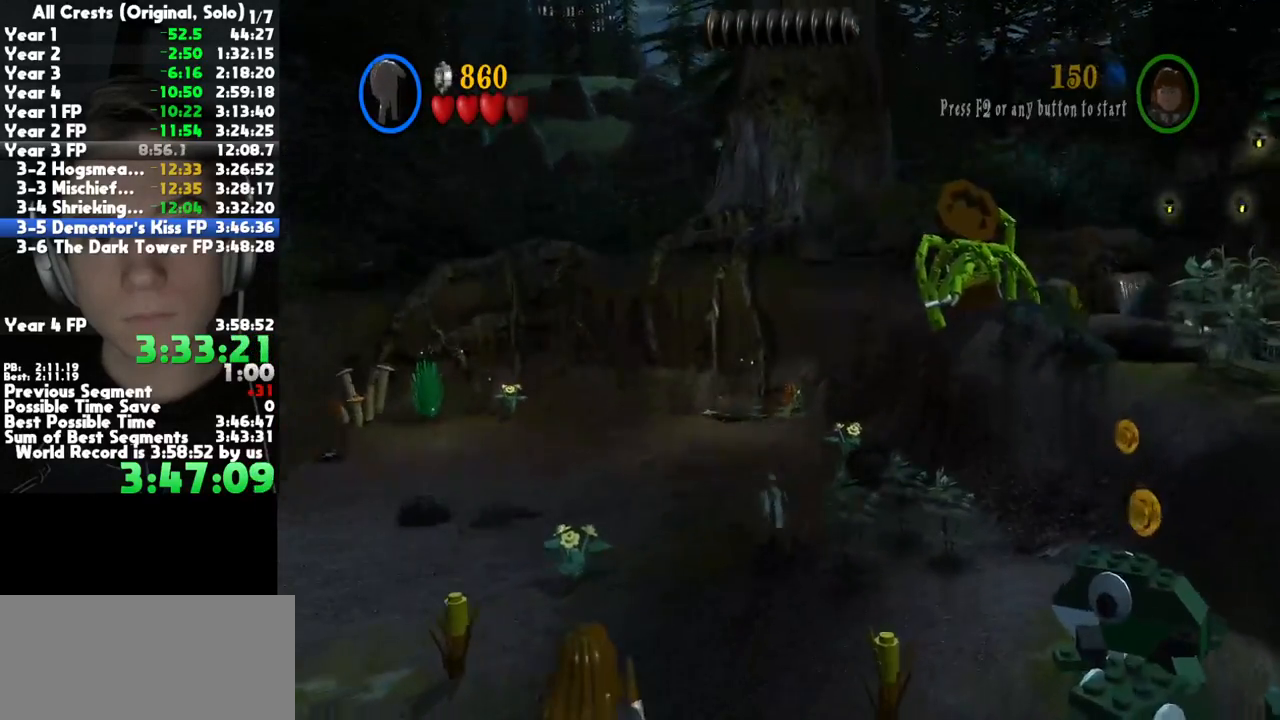
{"buttons": [], "right_stick": "center", "button_events": [[100, "A", "up"]]}
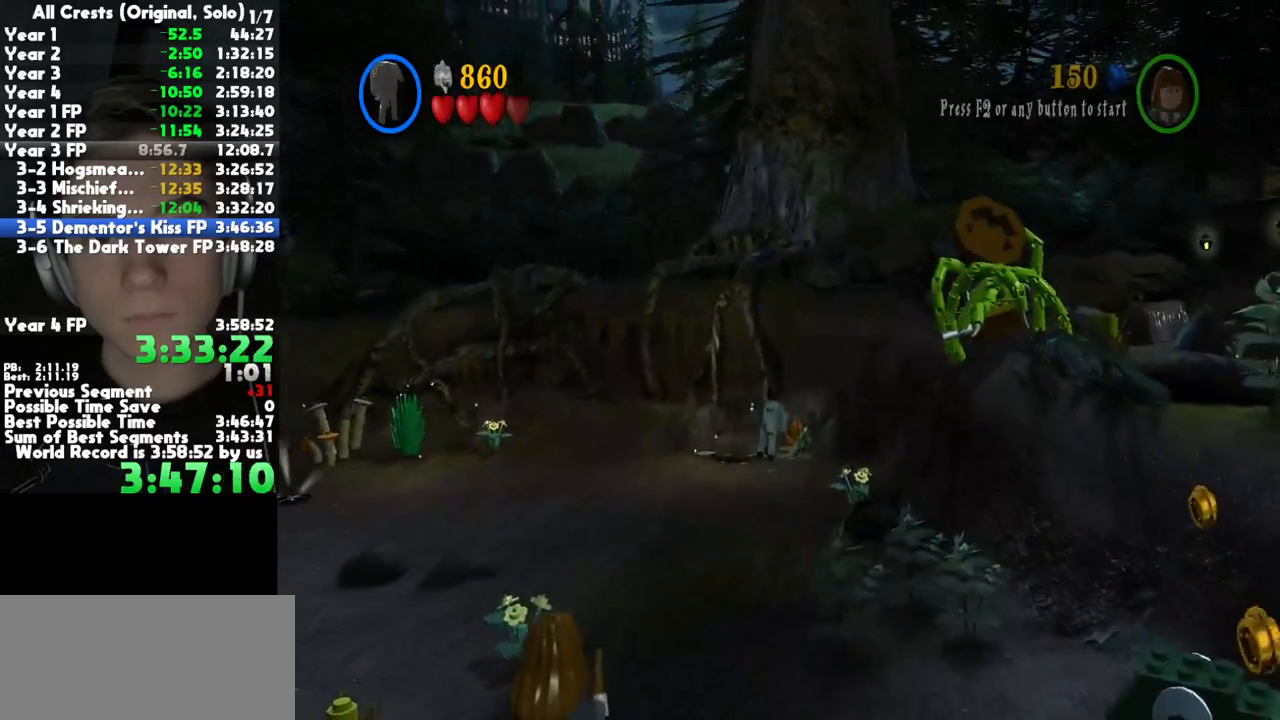
{"buttons": [], "right_stick": "center", "button_events": [[283, "A", "down"], [433, "A", "up"]]}
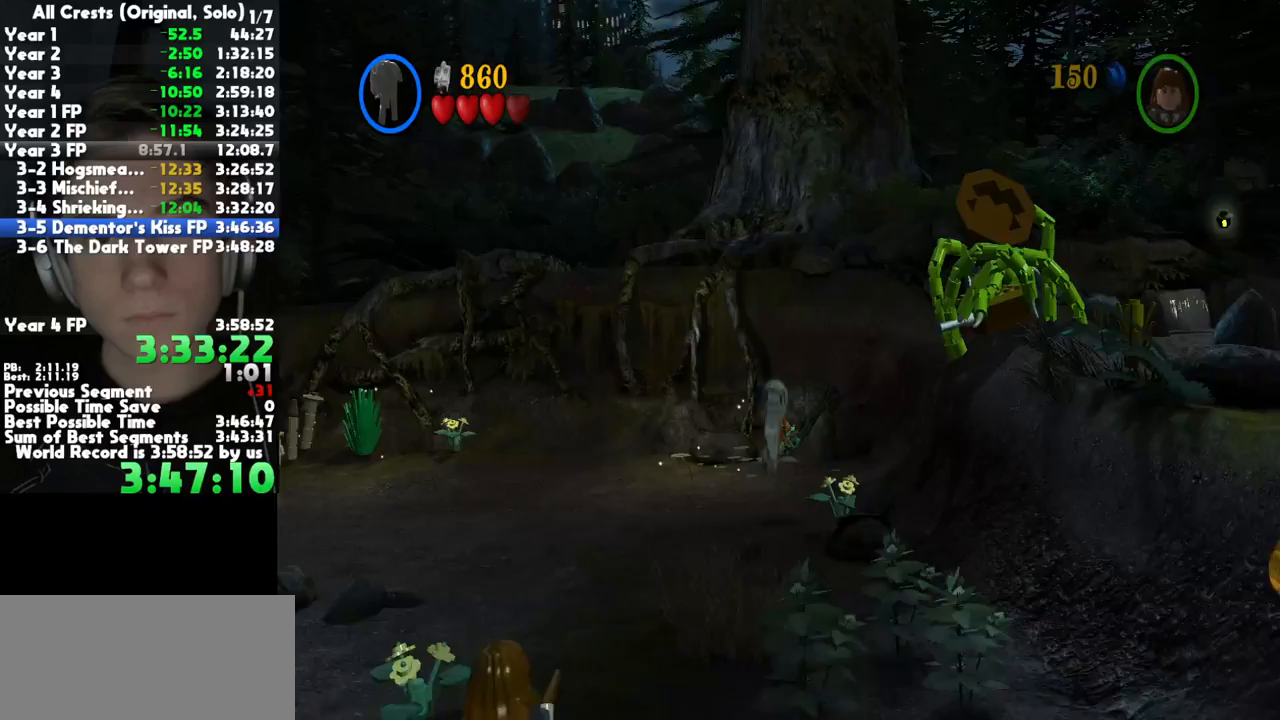
{"buttons": [], "right_stick": "center", "button_events": []}
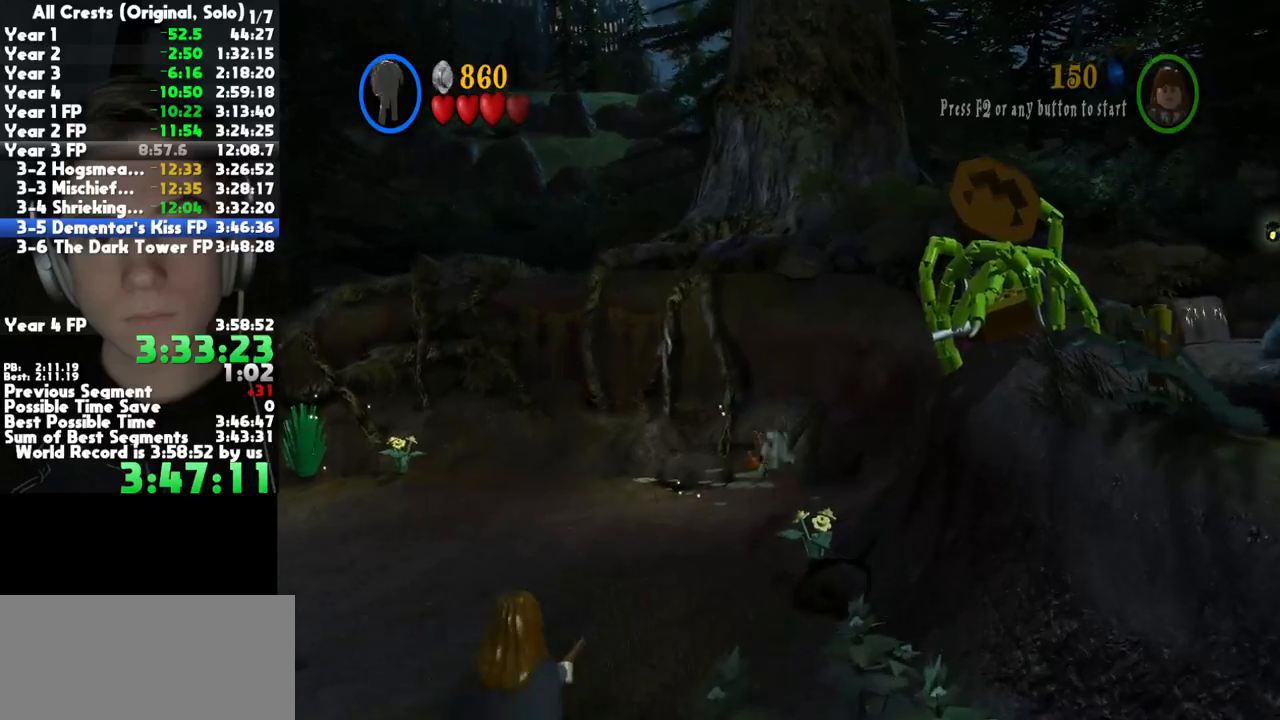
{"buttons": [], "right_stick": "center", "button_events": []}
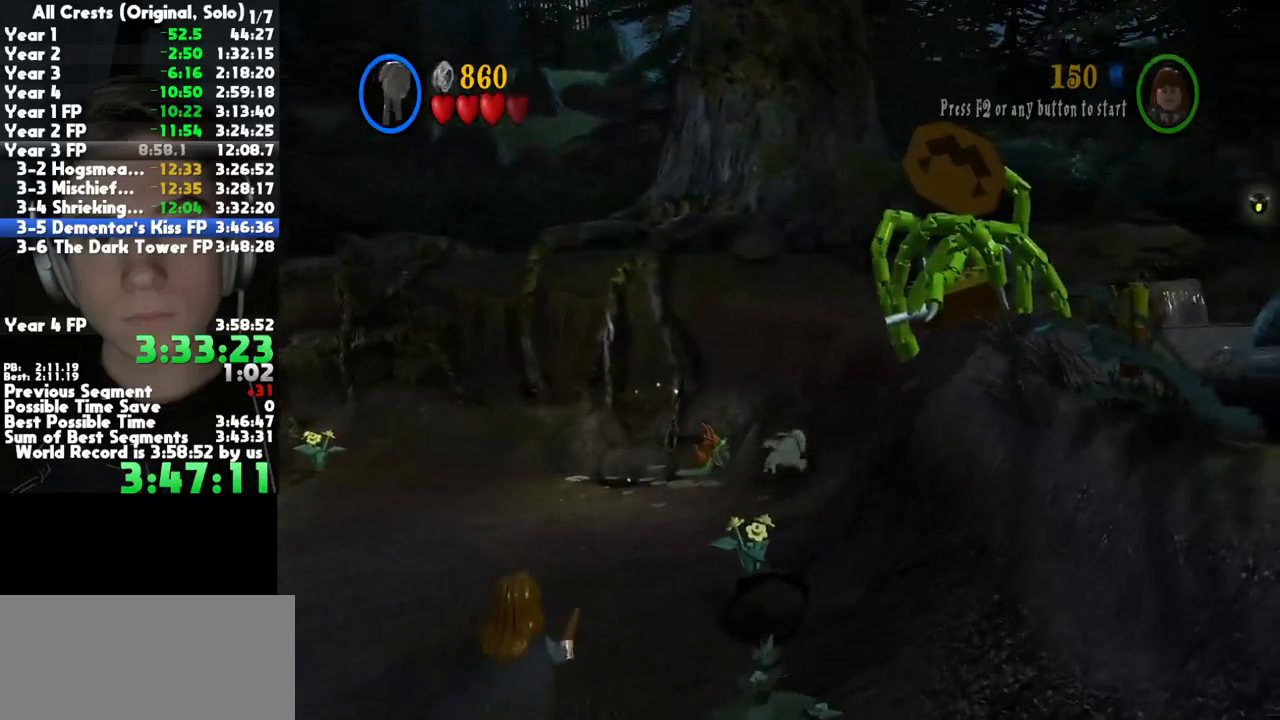
{"buttons": [], "right_stick": "center", "button_events": [[33, "R2", "down"], [150, "R2", "up"], [267, "A", "down"], [500, "A", "up"]]}
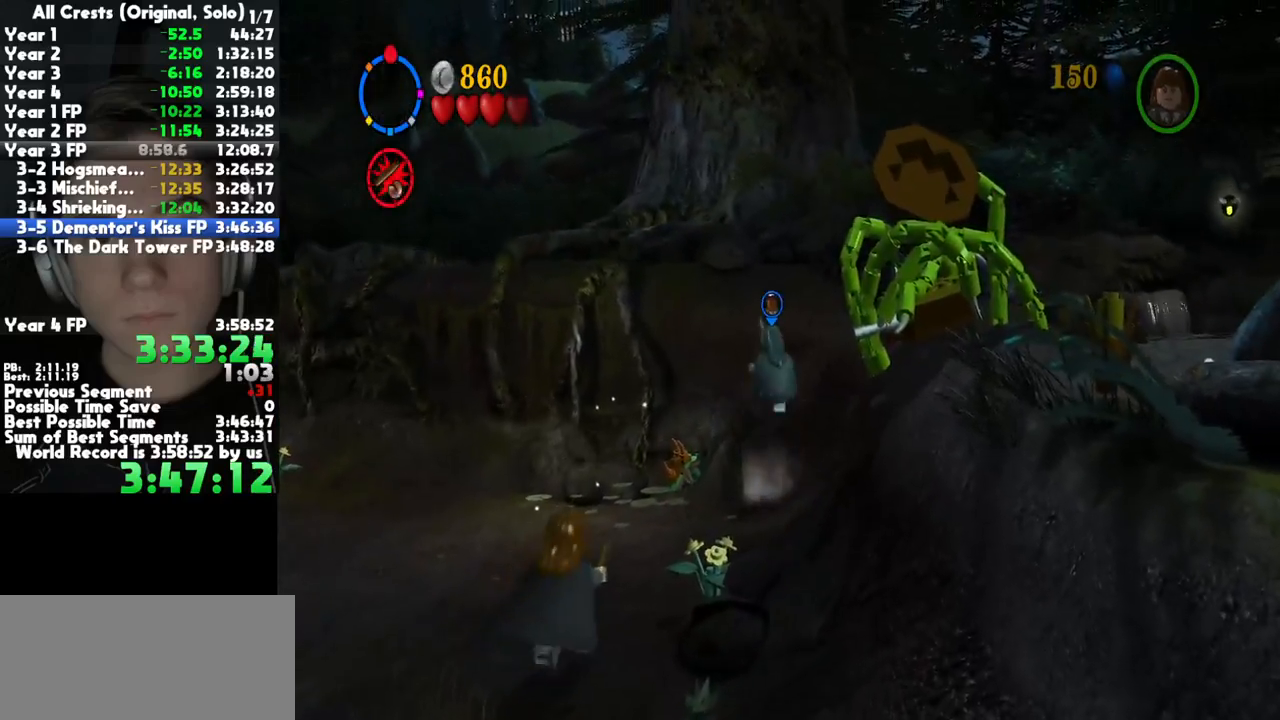
{"buttons": ["A"], "right_stick": "center", "button_events": [[67, "L2", "down"], [117, "A", "down"], [183, "L2", "up"], [217, "A", "up"], [283, "A", "down"], [350, "A", "up"], [433, "A", "down"]]}
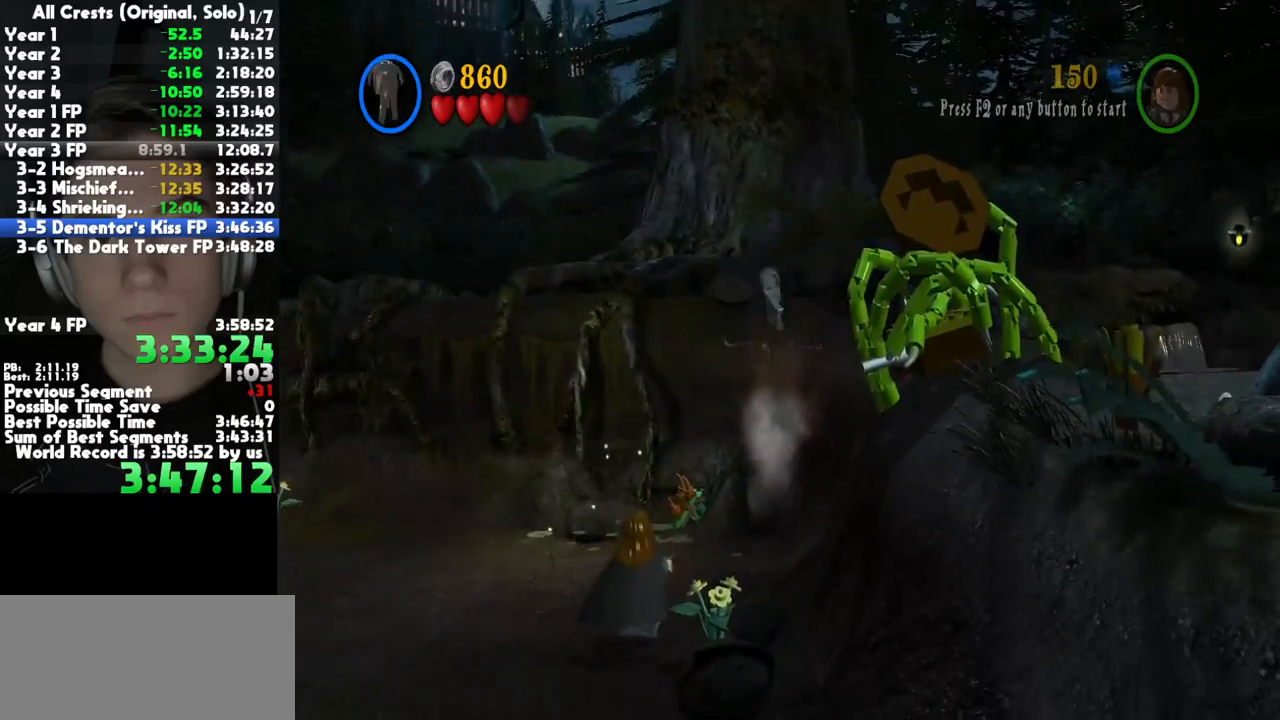
{"buttons": [], "right_stick": "center", "button_events": [[17, "A", "up"], [83, "A", "down"], [150, "A", "up"], [217, "A", "down"], [300, "A", "up"], [367, "A", "down"], [467, "A", "up"]]}
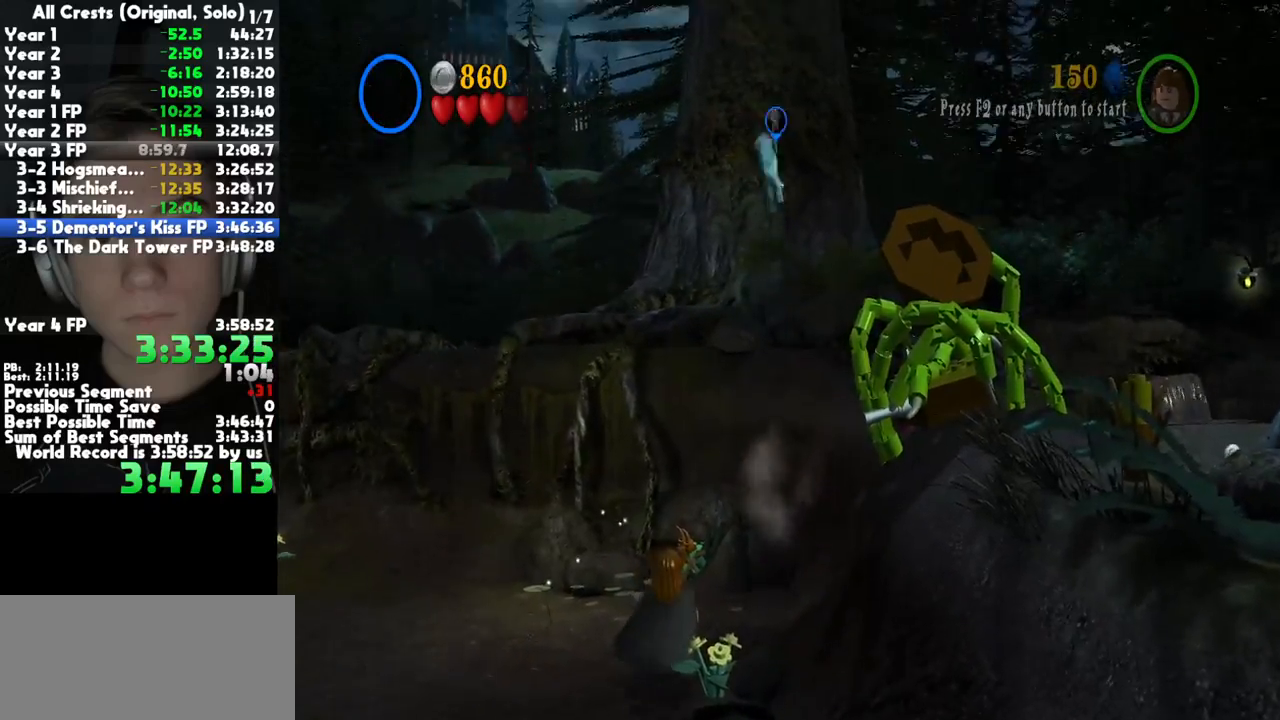
{"buttons": [], "right_stick": "center", "button_events": [[33, "A", "down"], [117, "A", "up"], [200, "A", "down"], [300, "A", "up"], [383, "A", "down"], [450, "A", "up"]]}
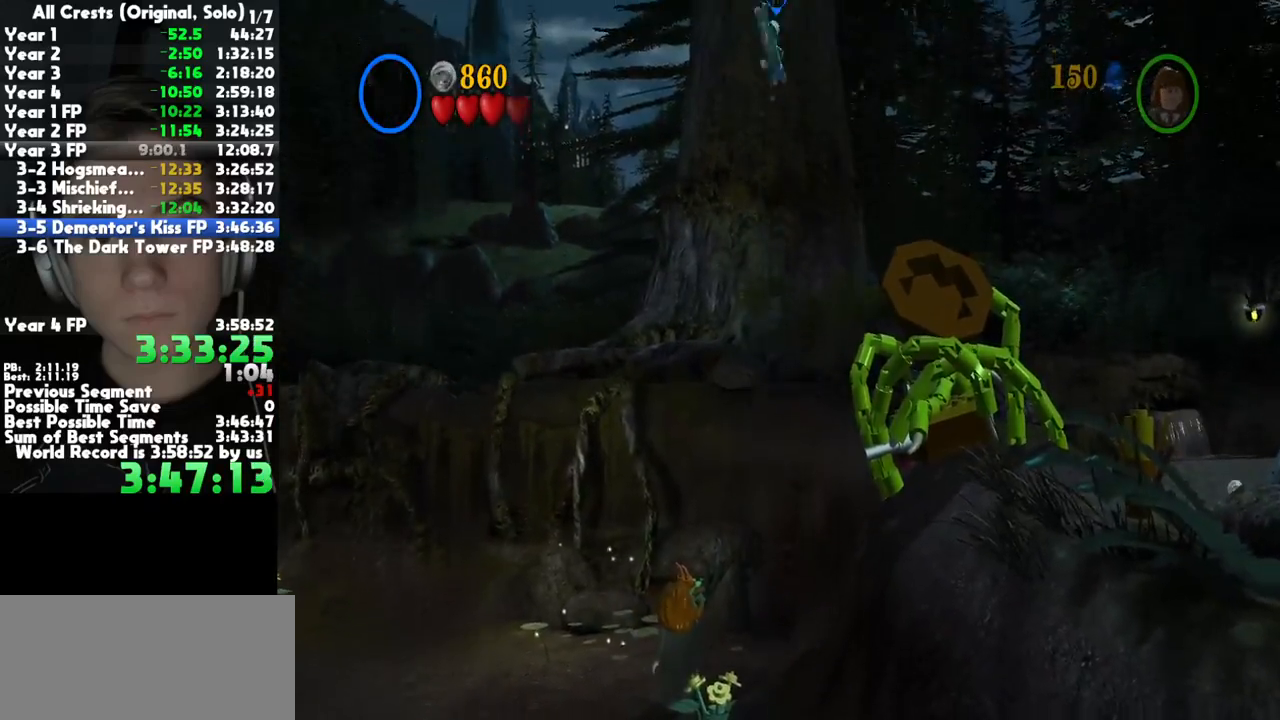
{"buttons": [], "right_stick": "center", "button_events": [[33, "A", "down"], [133, "A", "up"], [200, "A", "down"], [300, "A", "up"]]}
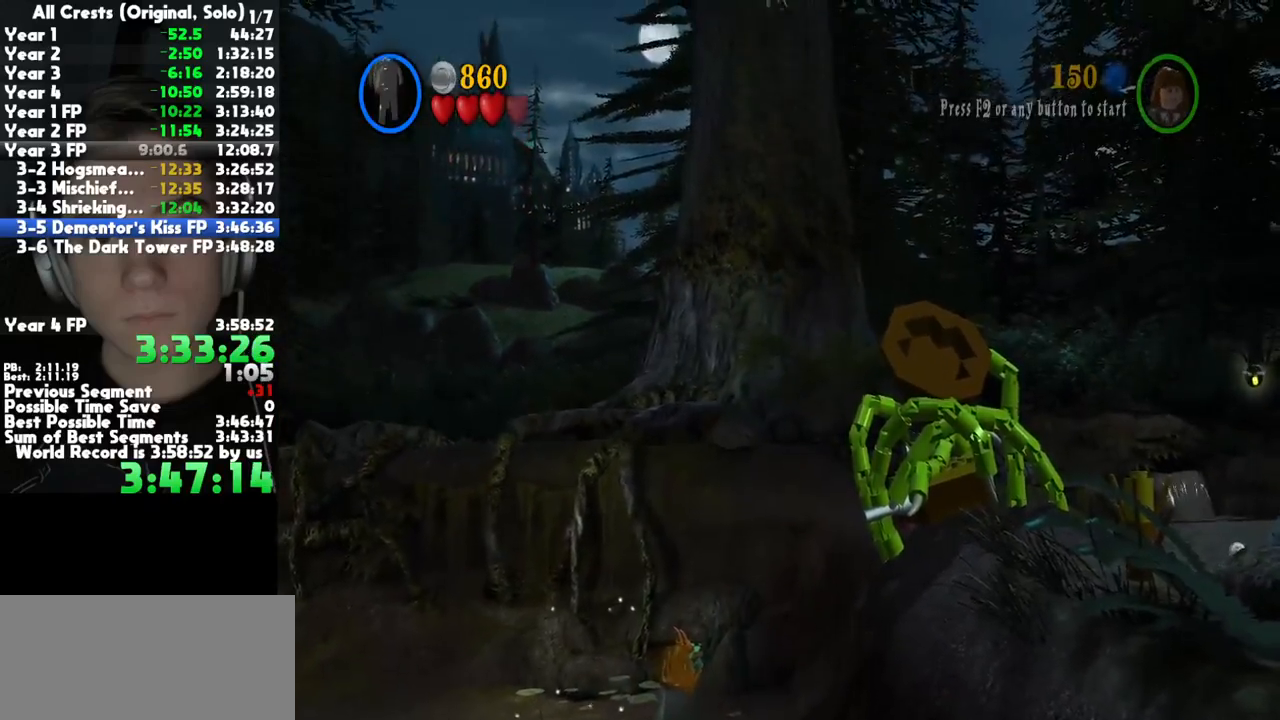
{"buttons": [], "right_stick": "center", "button_events": [[150, "R2", "down"], [233, "R2", "up"]]}
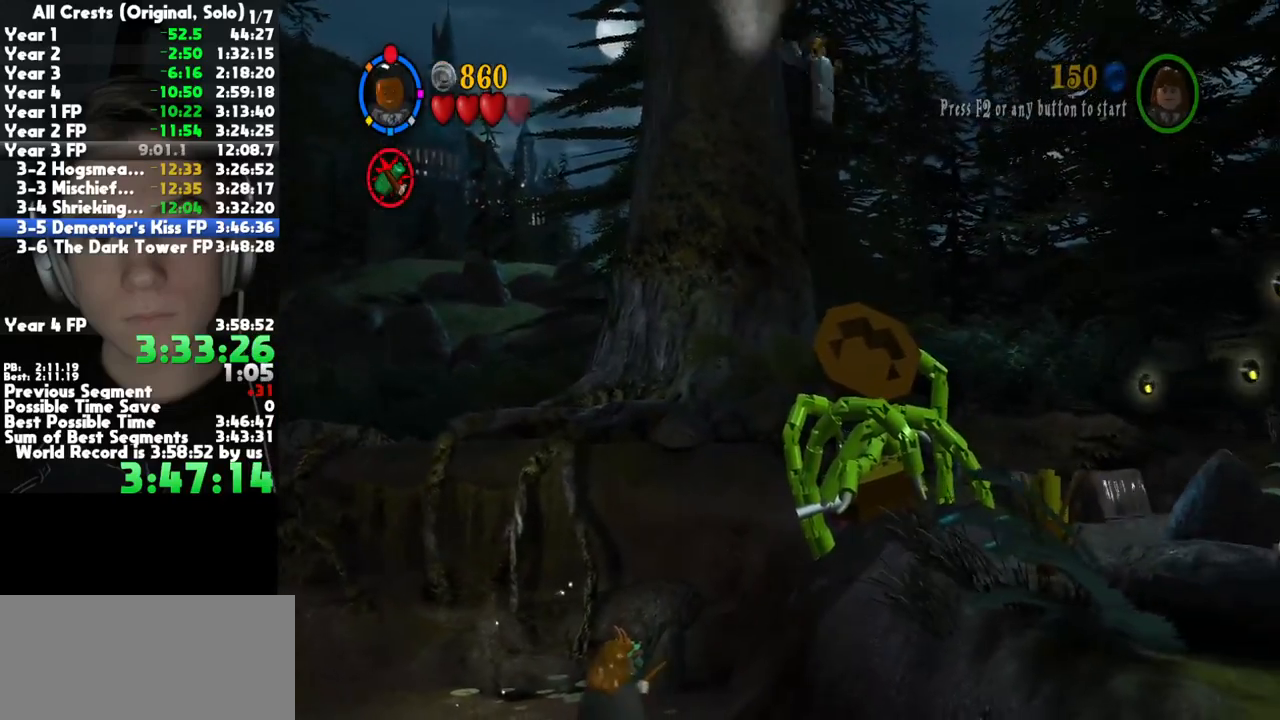
{"buttons": [], "right_stick": "center", "button_events": [[250, "R1", "down"], [300, "R1", "up"], [367, "R1", "down"], [467, "R1", "up"]]}
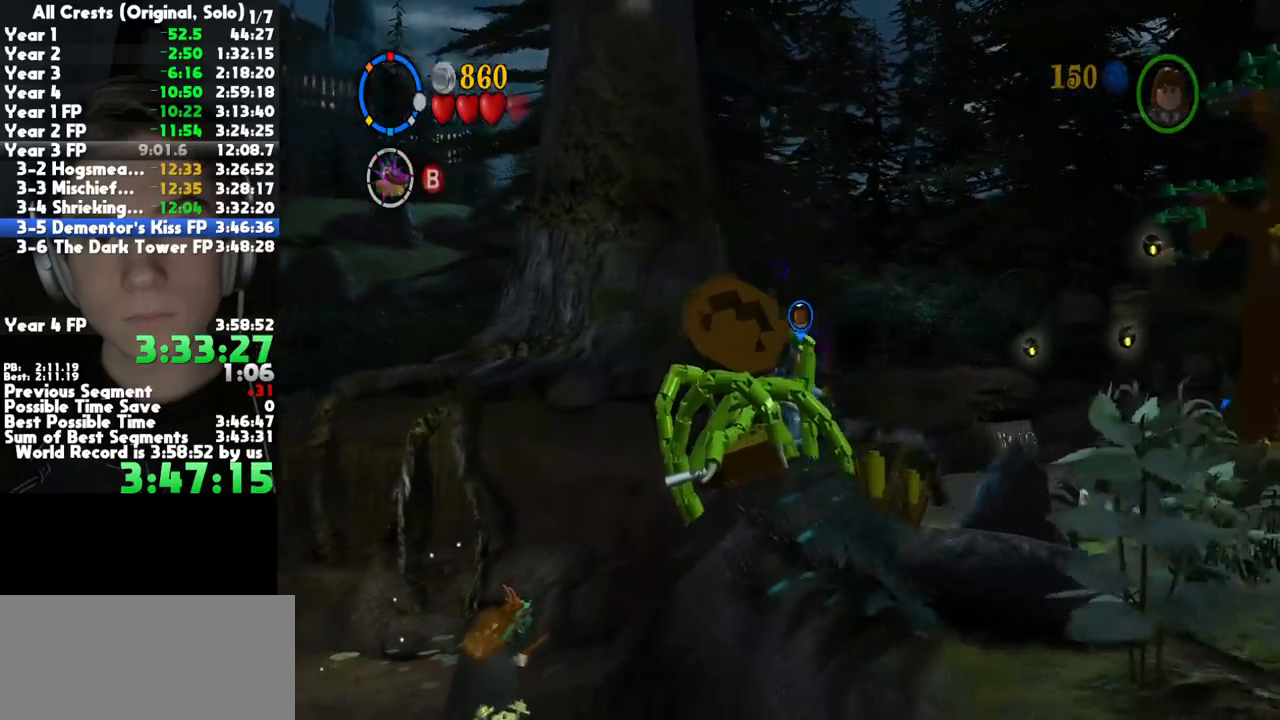
{"buttons": [], "right_stick": "center", "button_events": [[400, "B", "down"], [500, "B", "up"]]}
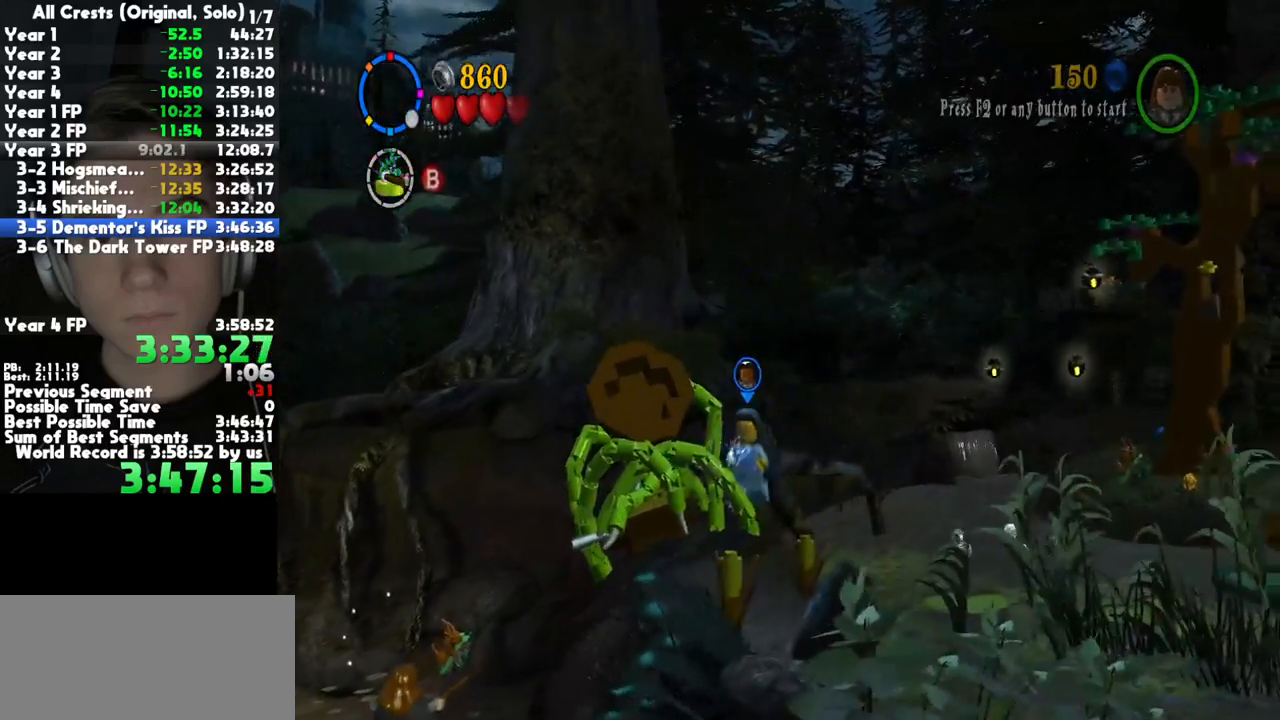
{"buttons": [], "right_stick": "center", "button_events": [[233, "L1", "down"], [350, "L1", "up"]]}
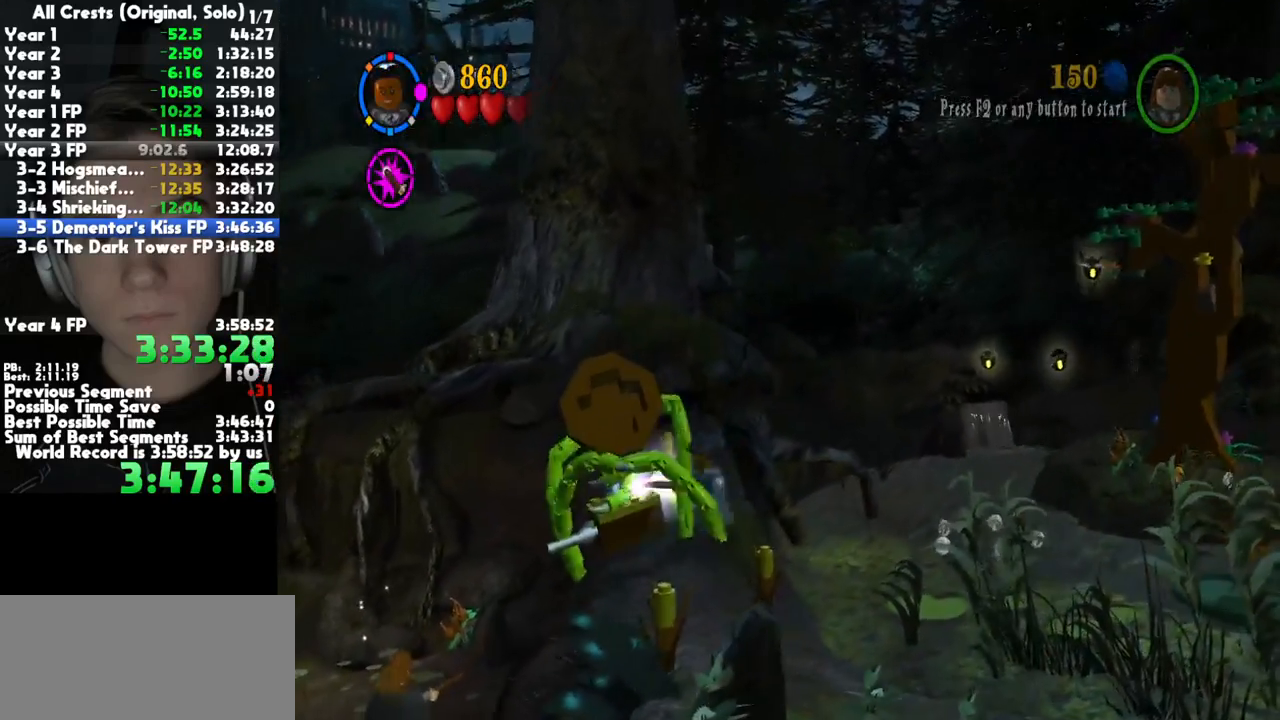
{"buttons": [], "right_stick": "center", "button_events": [[283, "A", "down"], [433, "A", "up"]]}
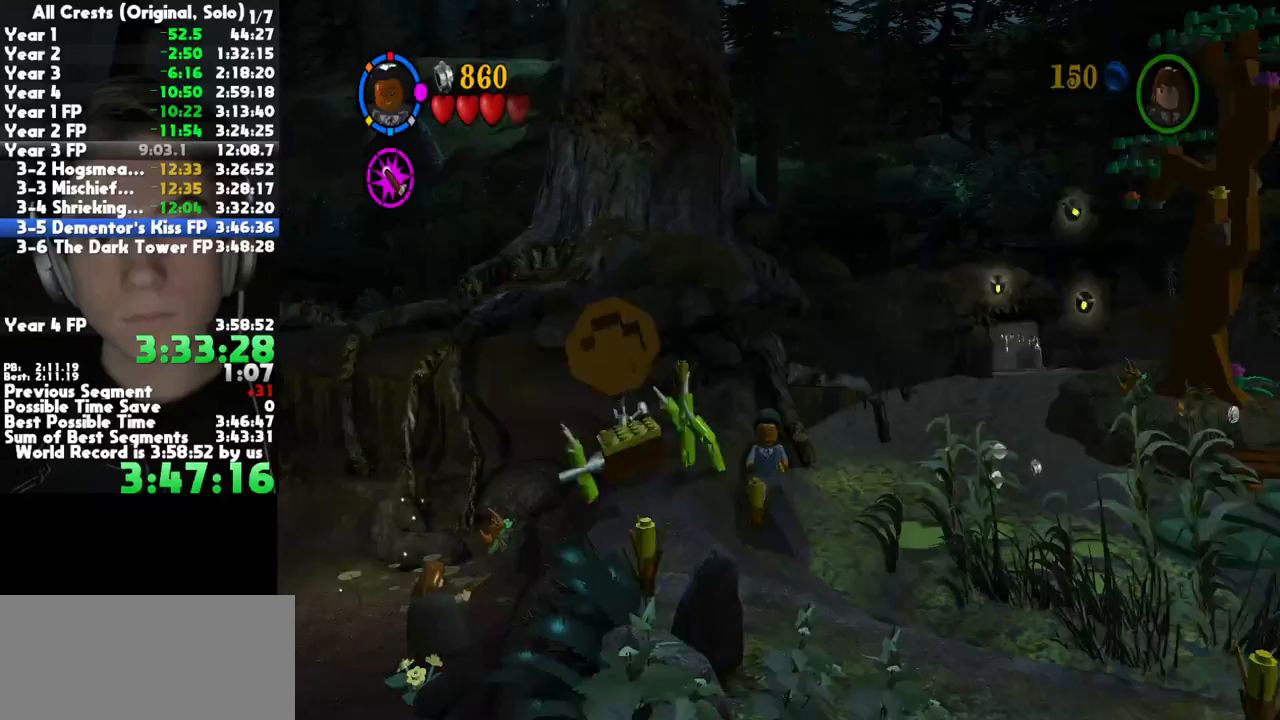
{"buttons": [], "right_stick": "center", "button_events": [[183, "A", "down"], [317, "A", "up"]]}